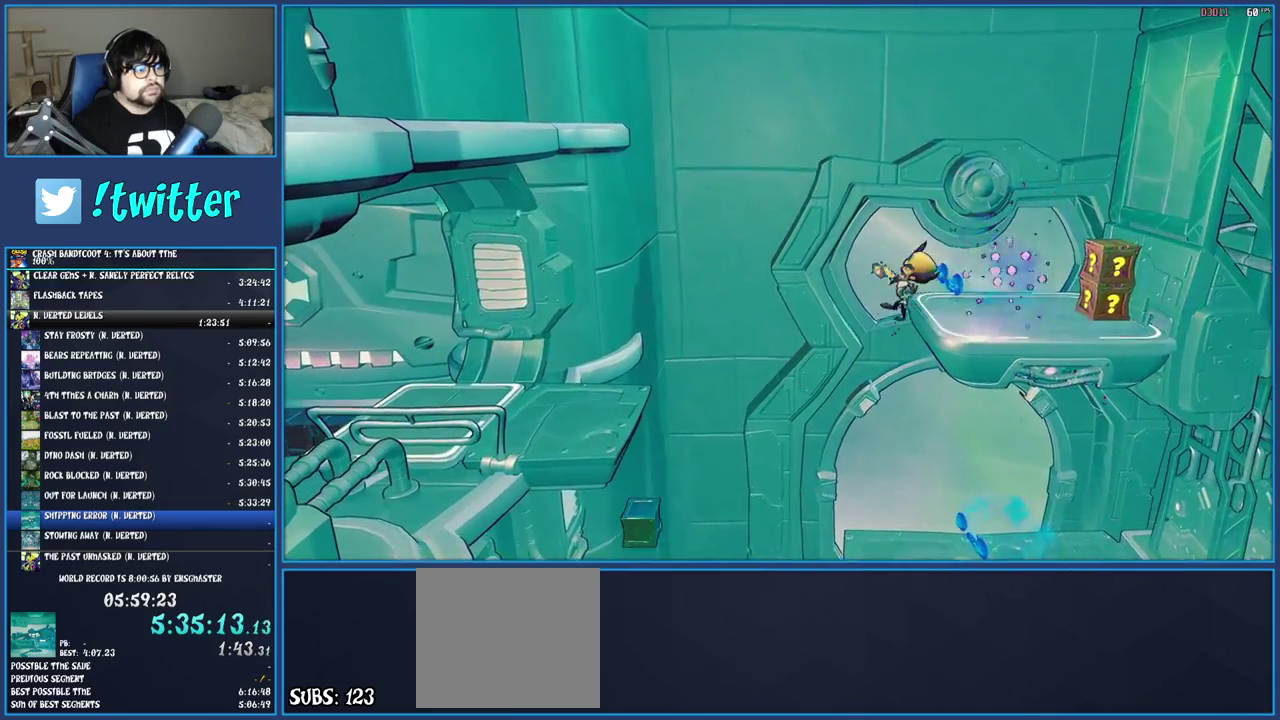
Gameplay with a controller (PlayStation layout); each line is a JSON object with the inputs held at the frame after it. "events" lists button and stick changes between this image and that frame as [ms after this image, input, new state], when the widget could be followed in between. Not read: L3 R3.
{"buttons": ["CROSS"], "left_stick": "center", "right_stick": "center", "events": [[417, "left_stick", "center"]]}
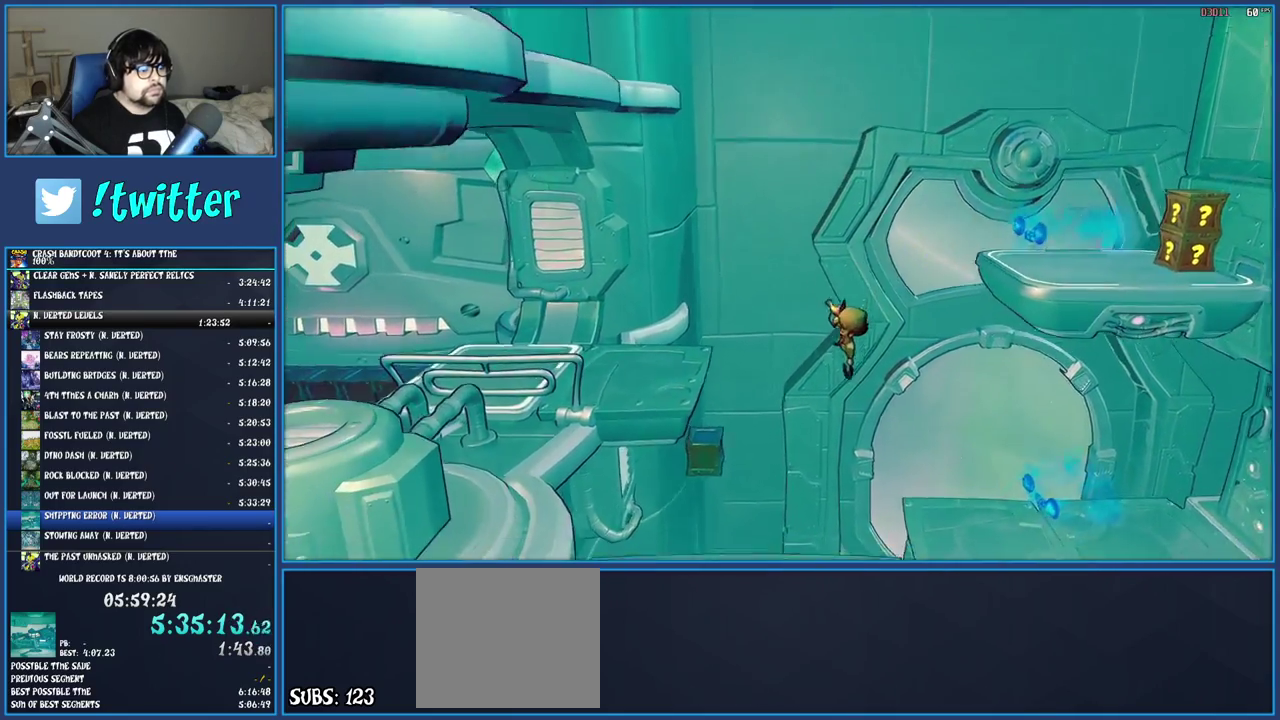
{"buttons": ["CROSS"], "left_stick": "left", "right_stick": "center", "events": [[433, "left_stick", "left"]]}
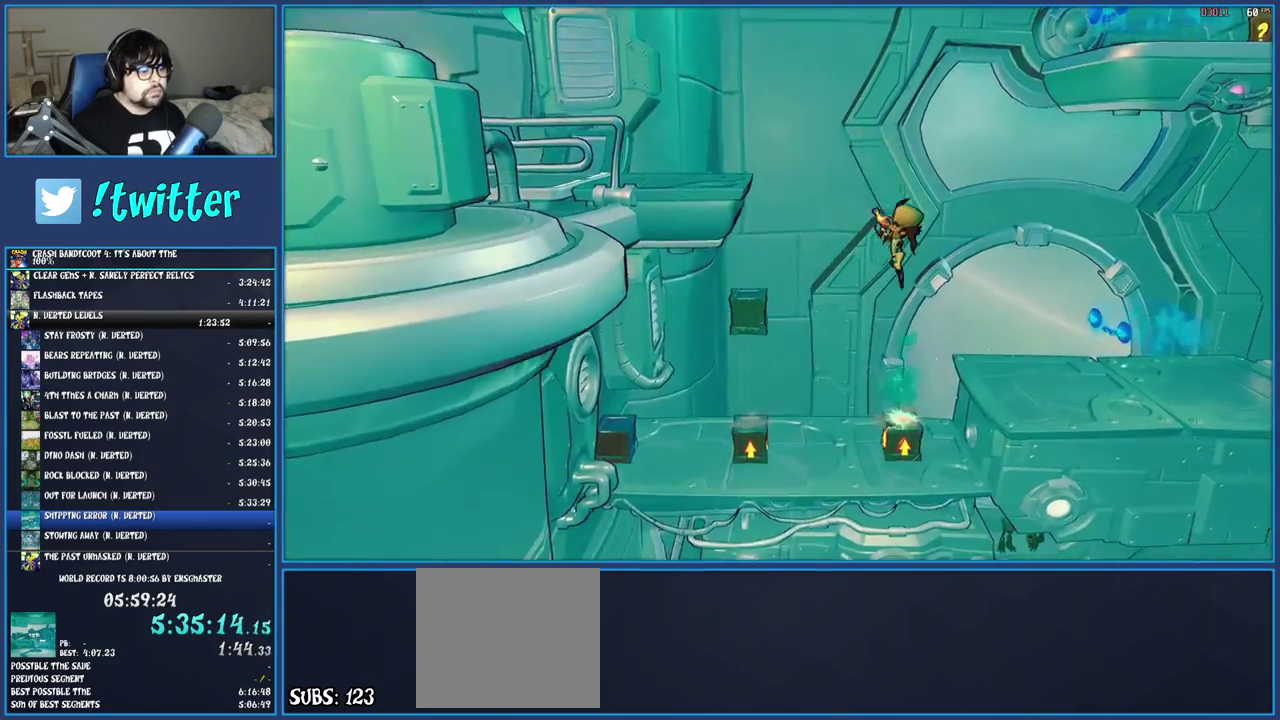
{"buttons": ["CROSS"], "left_stick": "left", "right_stick": "center", "events": []}
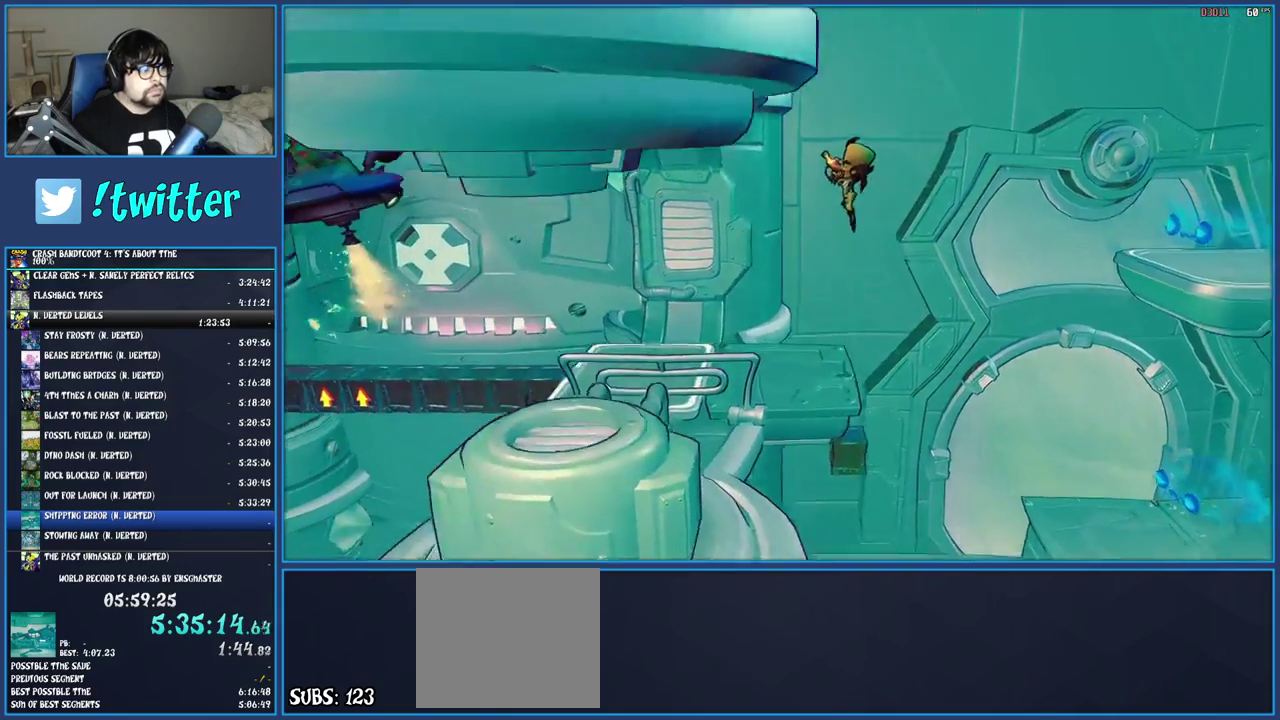
{"buttons": [], "left_stick": "left", "right_stick": "center", "events": [[167, "CROSS", "up"]]}
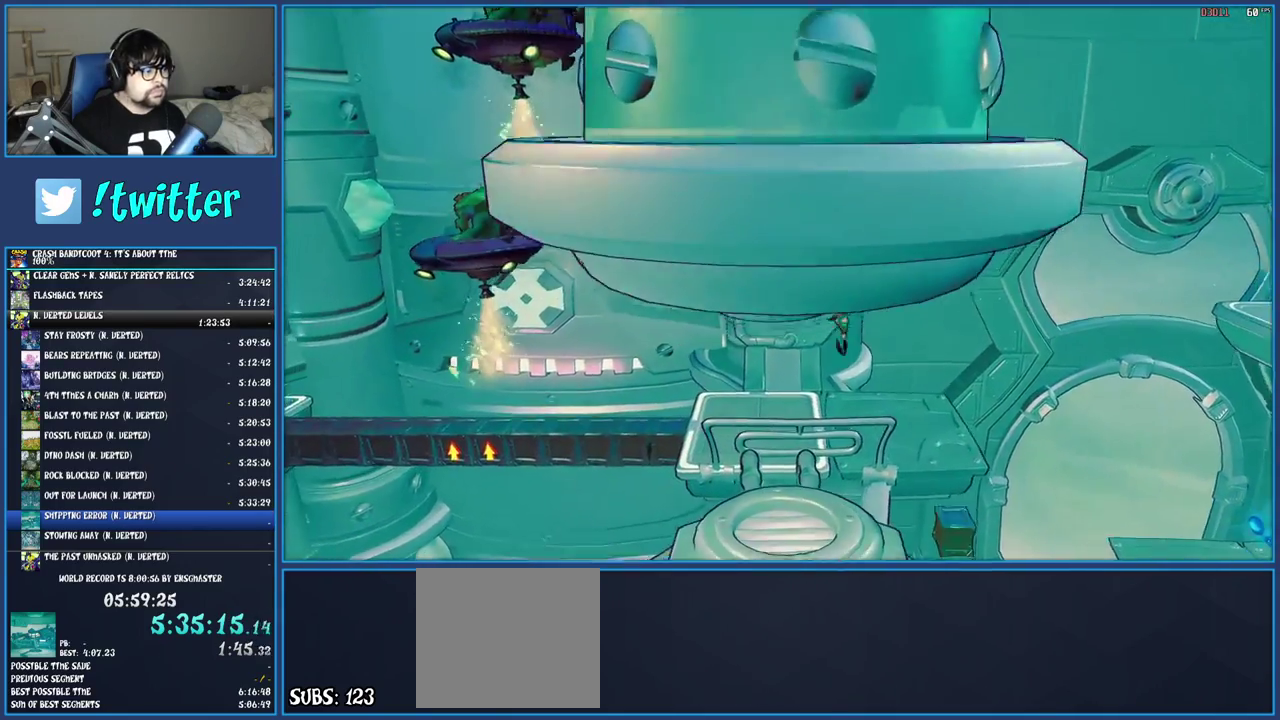
{"buttons": [], "left_stick": "left", "right_stick": "center", "events": []}
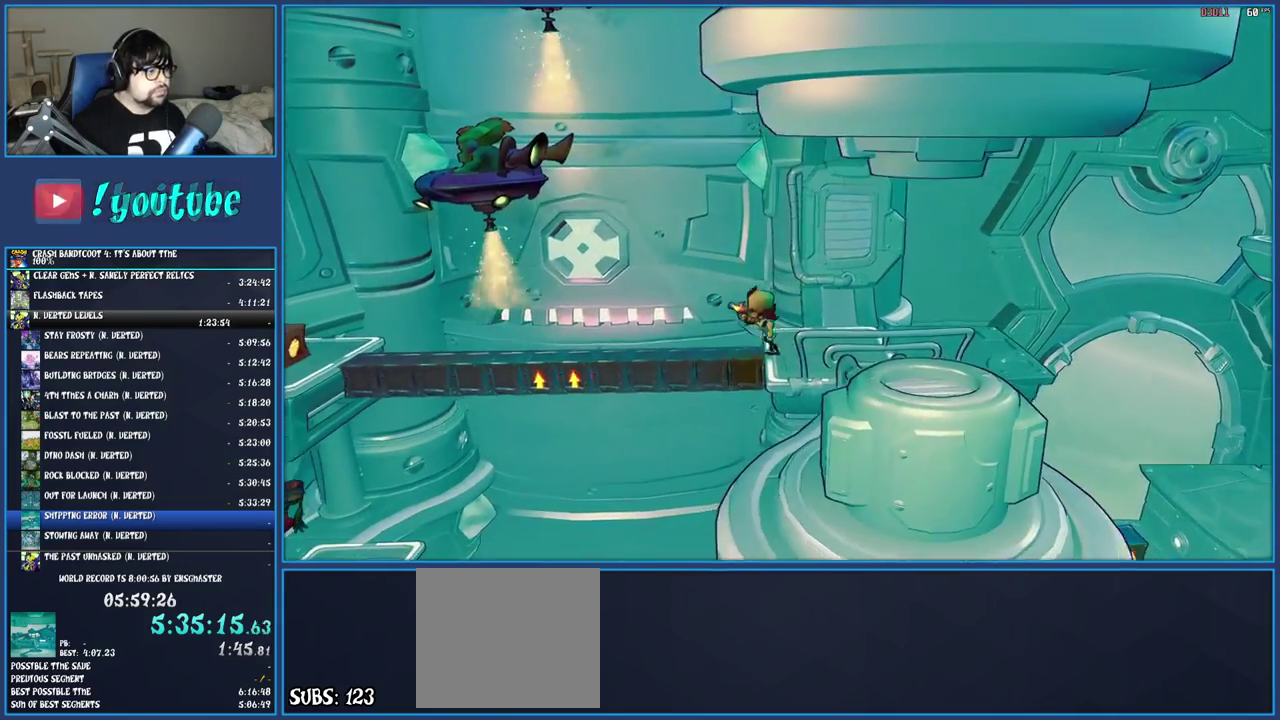
{"buttons": [], "left_stick": "left", "right_stick": "center", "events": [[350, "CROSS", "down"], [483, "CROSS", "up"]]}
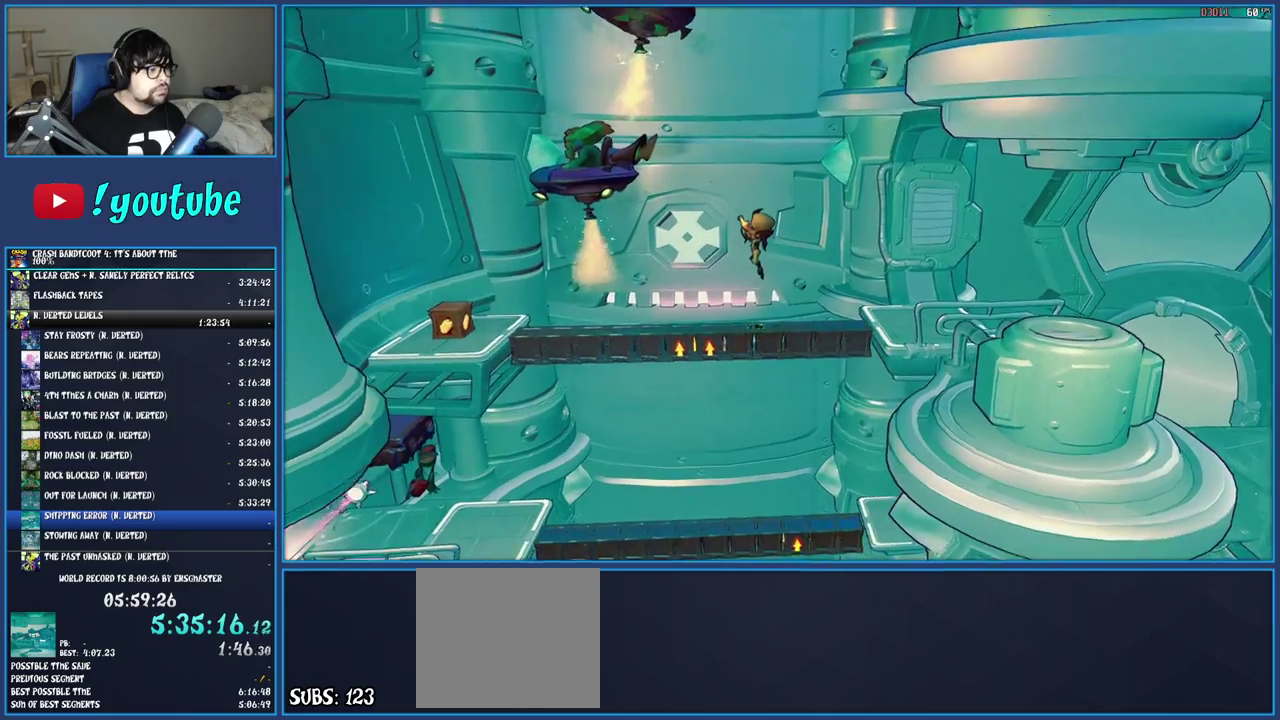
{"buttons": [], "left_stick": "center", "right_stick": "center", "events": [[83, "left_stick", "center"], [217, "left_stick", "left"], [300, "left_stick", "center"]]}
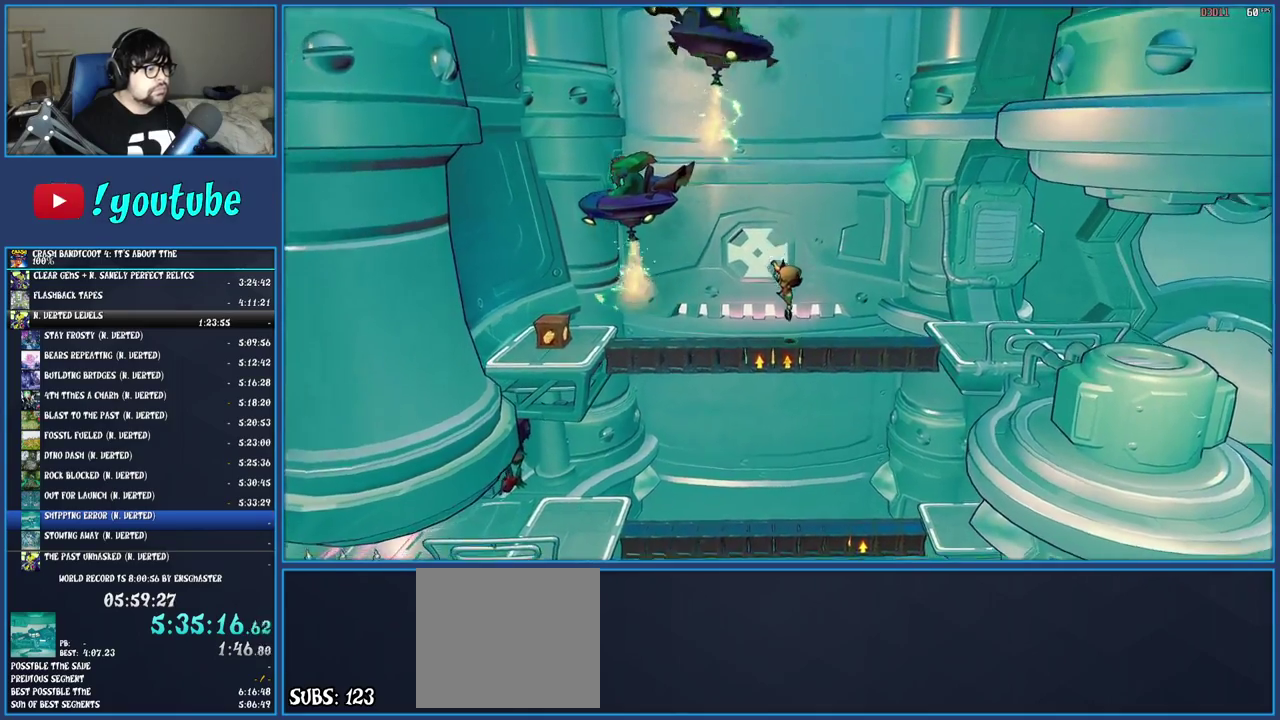
{"buttons": [], "left_stick": "center", "right_stick": "center", "events": [[350, "SQUARE", "down"], [483, "SQUARE", "up"]]}
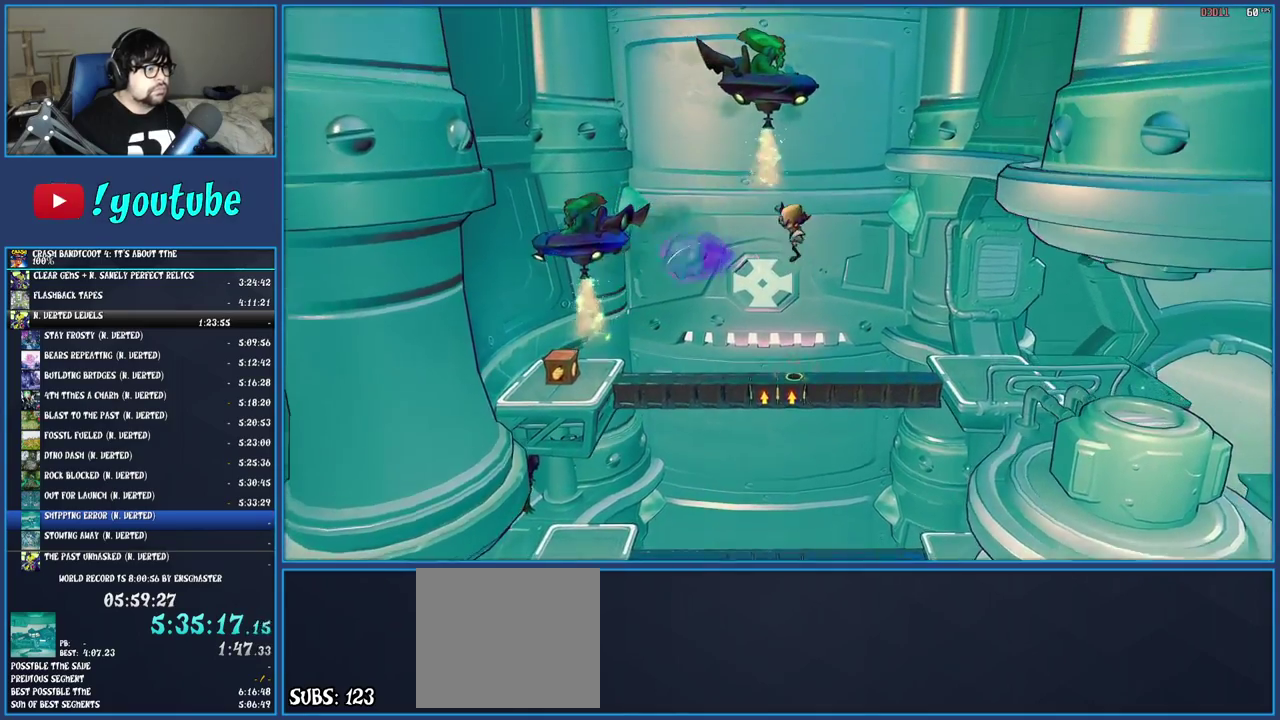
{"buttons": [], "left_stick": "center", "right_stick": "center", "events": []}
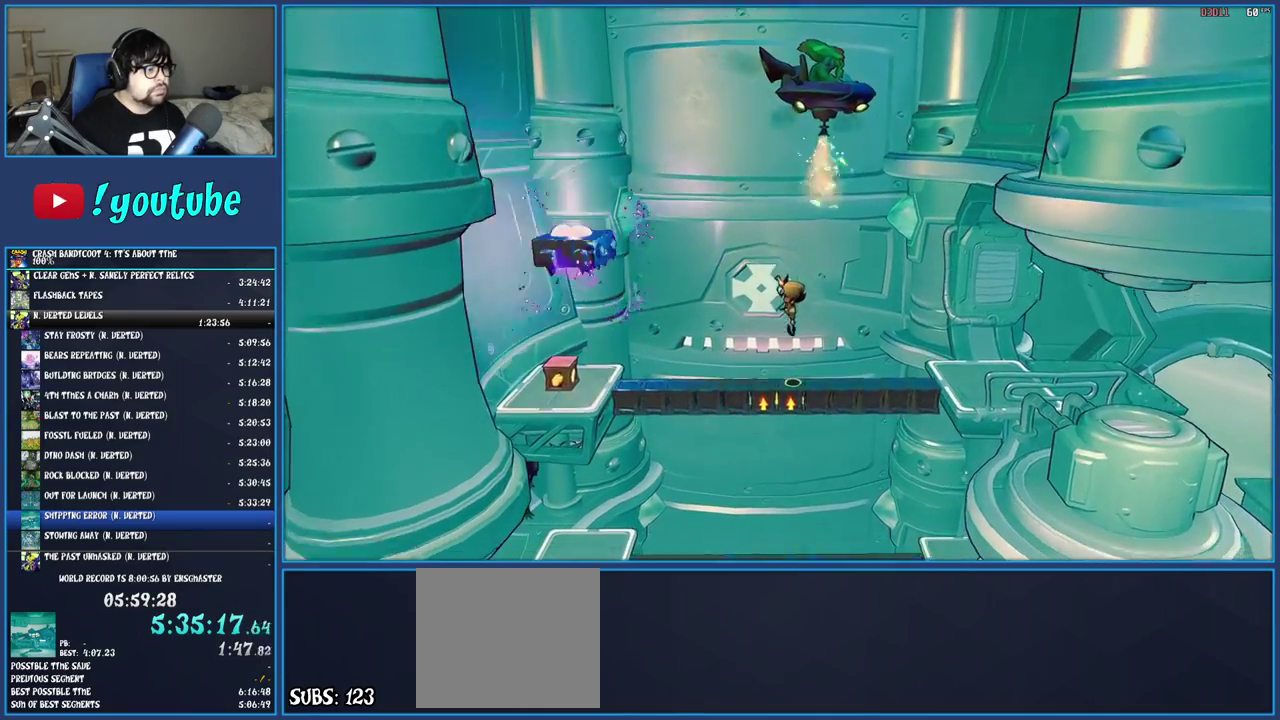
{"buttons": ["CROSS", "SQUARE"], "left_stick": "left", "right_stick": "center", "events": [[33, "CROSS", "down"], [217, "left_stick", "left"], [283, "SQUARE", "down"]]}
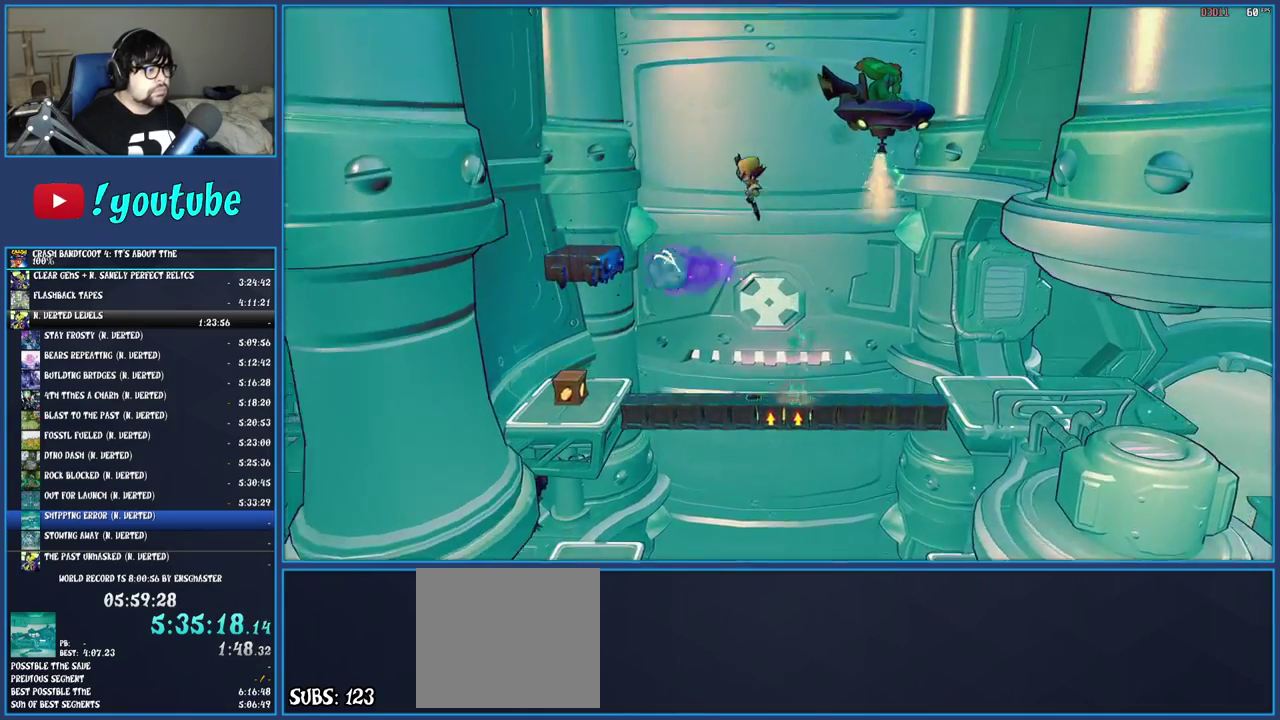
{"buttons": ["CROSS"], "left_stick": "left", "right_stick": "center", "events": [[17, "SQUARE", "up"]]}
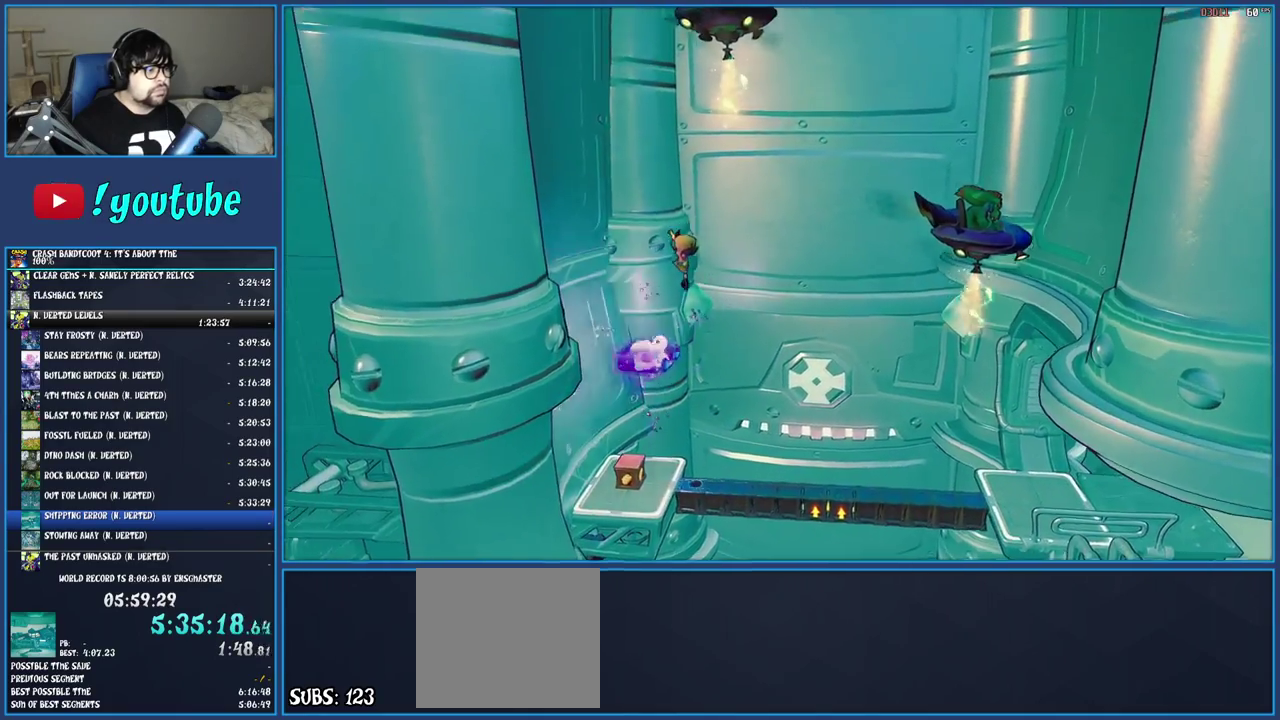
{"buttons": [], "left_stick": "center", "right_stick": "center", "events": [[17, "CROSS", "up"], [17, "left_stick", "center"], [233, "left_stick", "right"], [367, "left_stick", "center"]]}
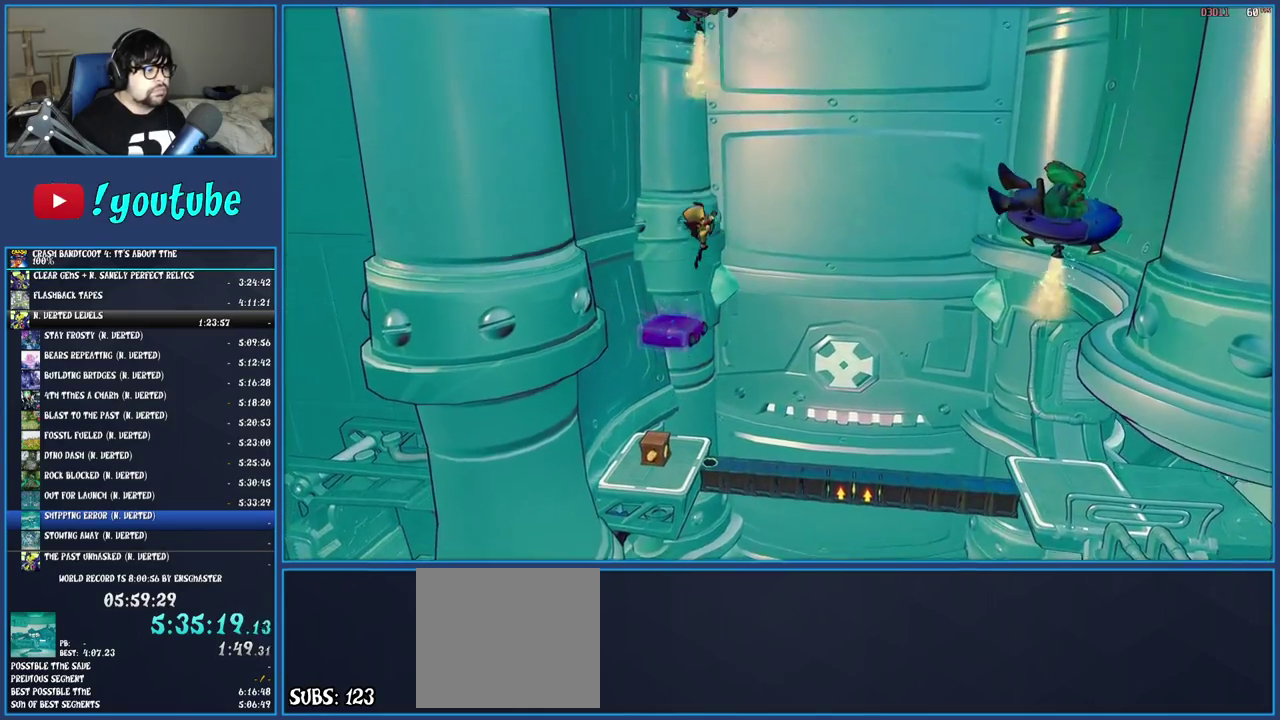
{"buttons": [], "left_stick": "left", "right_stick": "center", "events": [[150, "SQUARE", "down"], [317, "SQUARE", "up"], [317, "left_stick", "left"]]}
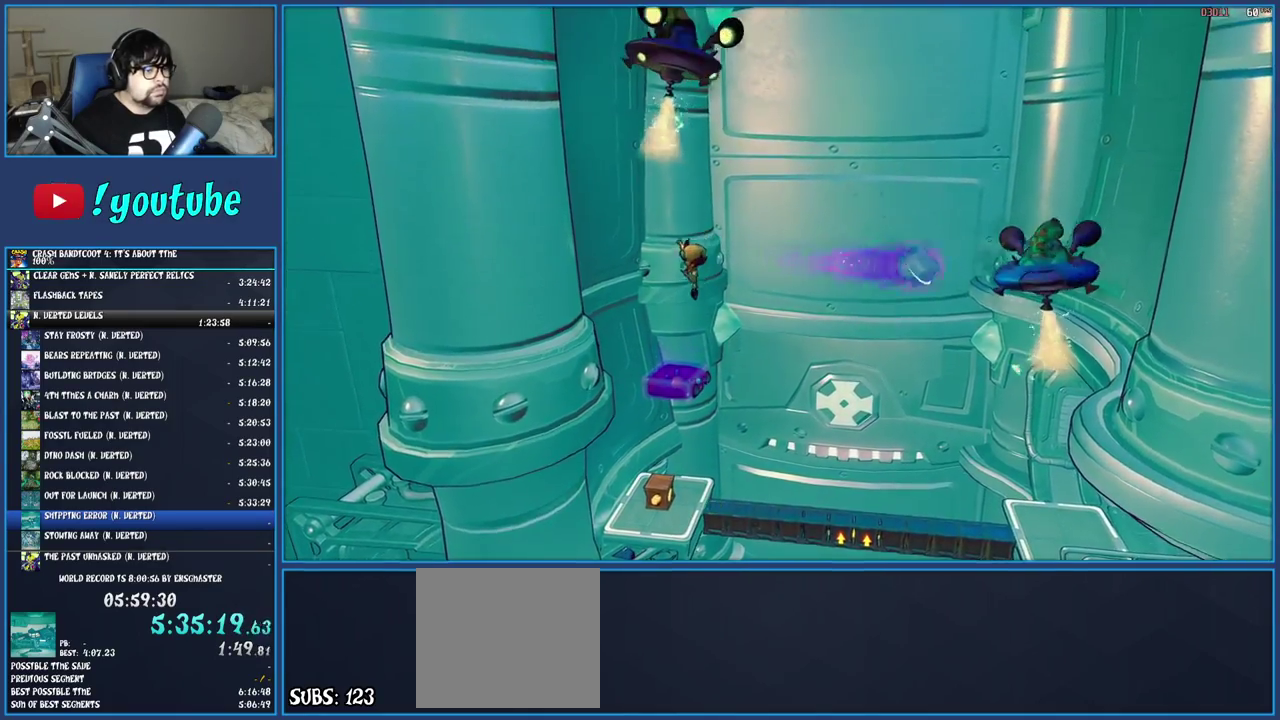
{"buttons": [], "left_stick": "center", "right_stick": "center", "events": [[50, "CROSS", "down"], [67, "left_stick", "center"], [300, "left_stick", "right"], [383, "CROSS", "up"], [400, "left_stick", "center"]]}
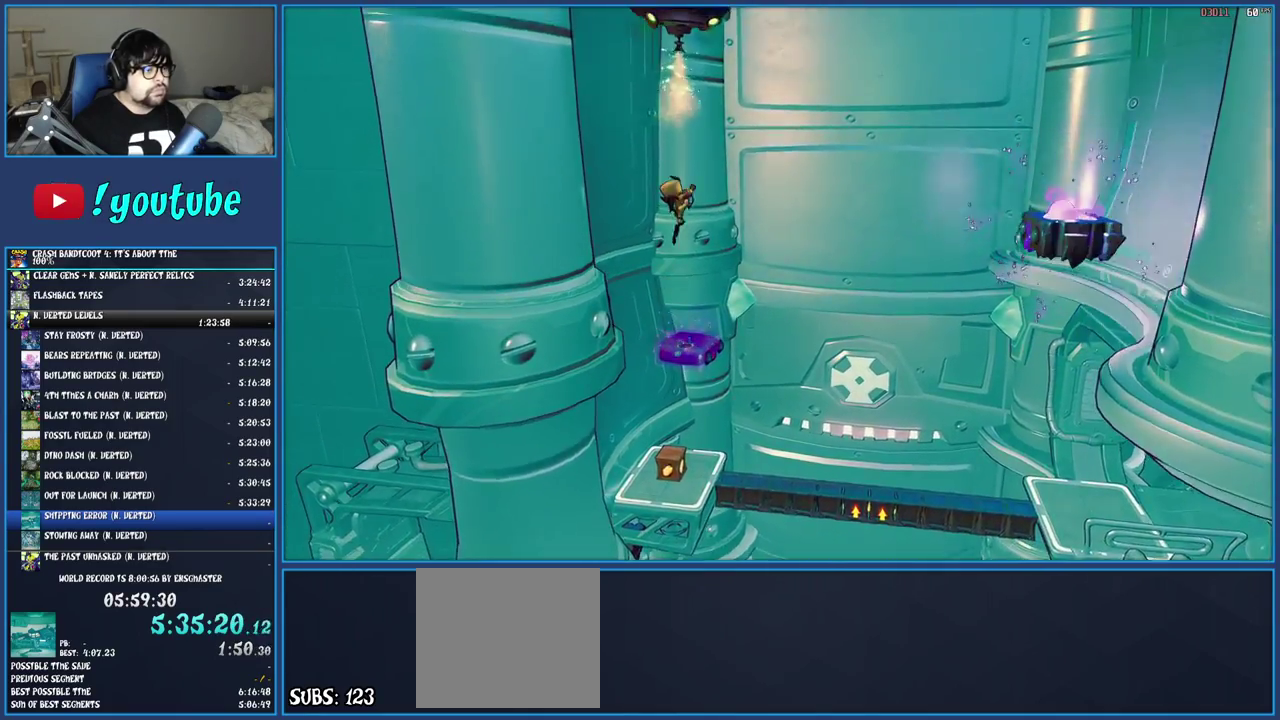
{"buttons": [], "left_stick": "right", "right_stick": "center", "events": [[17, "left_stick", "left"], [333, "left_stick", "center"], [417, "left_stick", "right"]]}
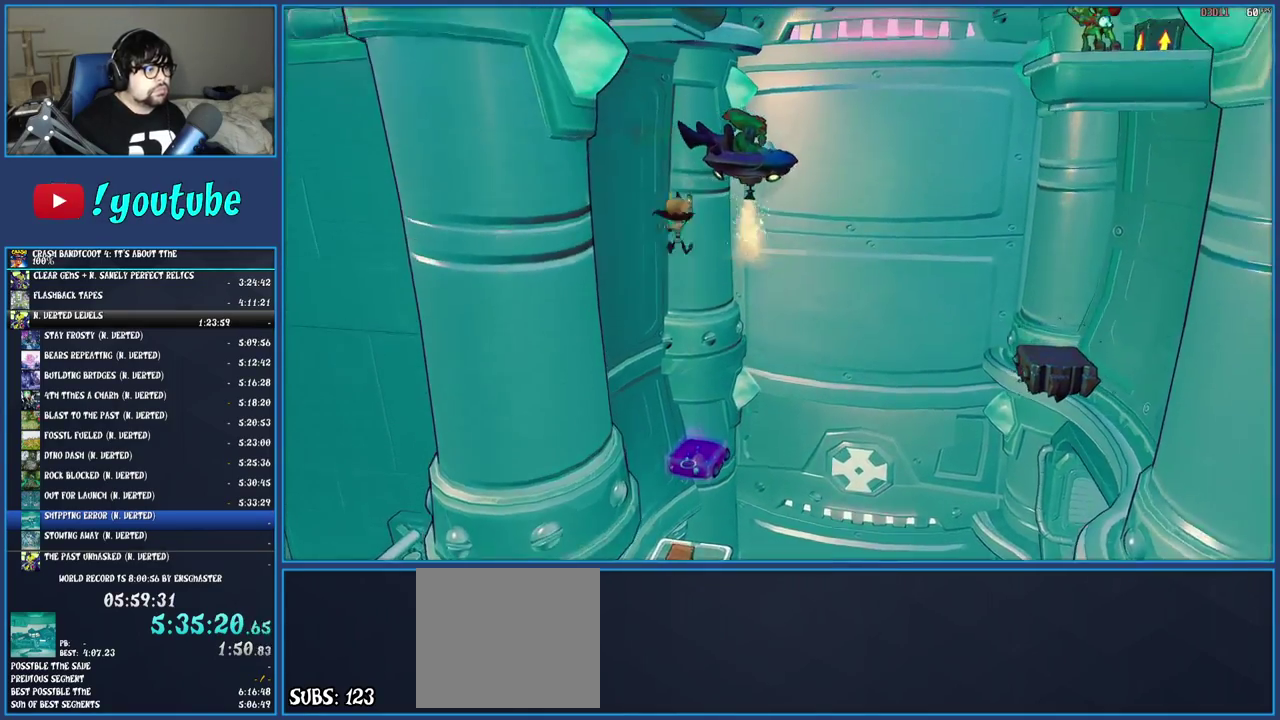
{"buttons": [], "left_stick": "center", "right_stick": "center", "events": [[17, "left_stick", "center"]]}
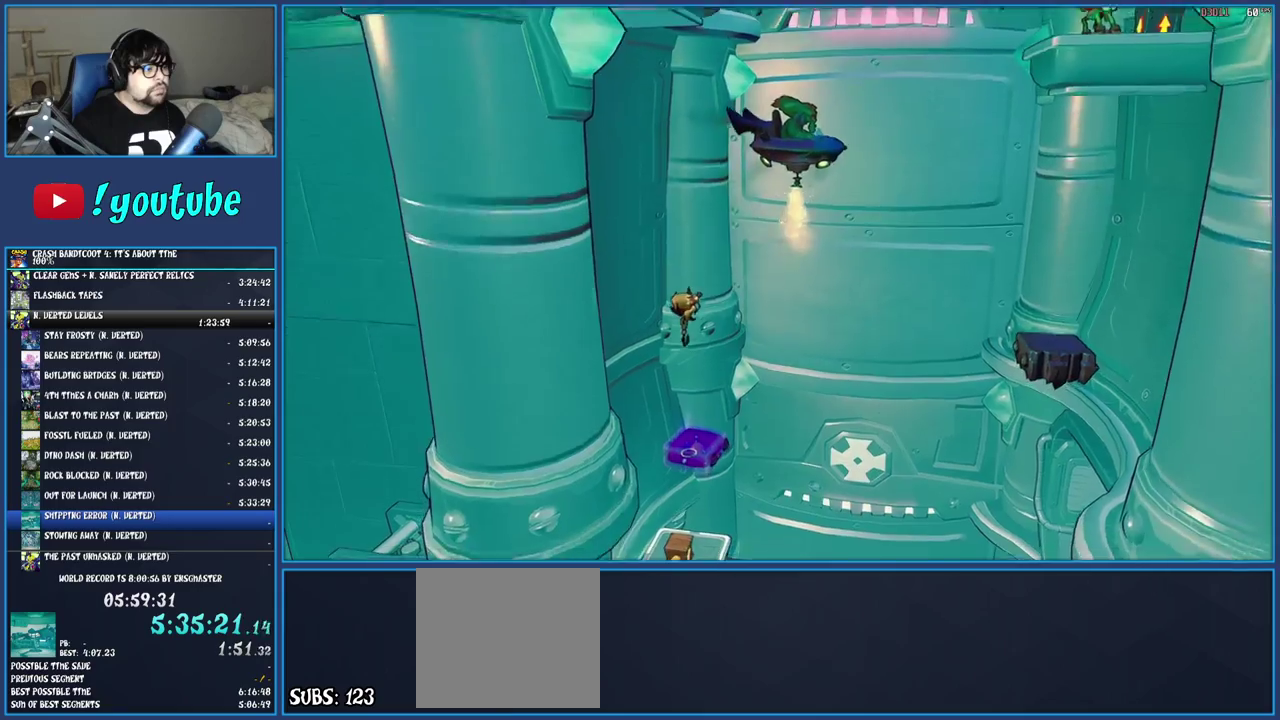
{"buttons": ["CROSS"], "left_stick": "center", "right_stick": "center", "events": [[17, "SQUARE", "down"], [133, "SQUARE", "up"], [283, "CROSS", "down"]]}
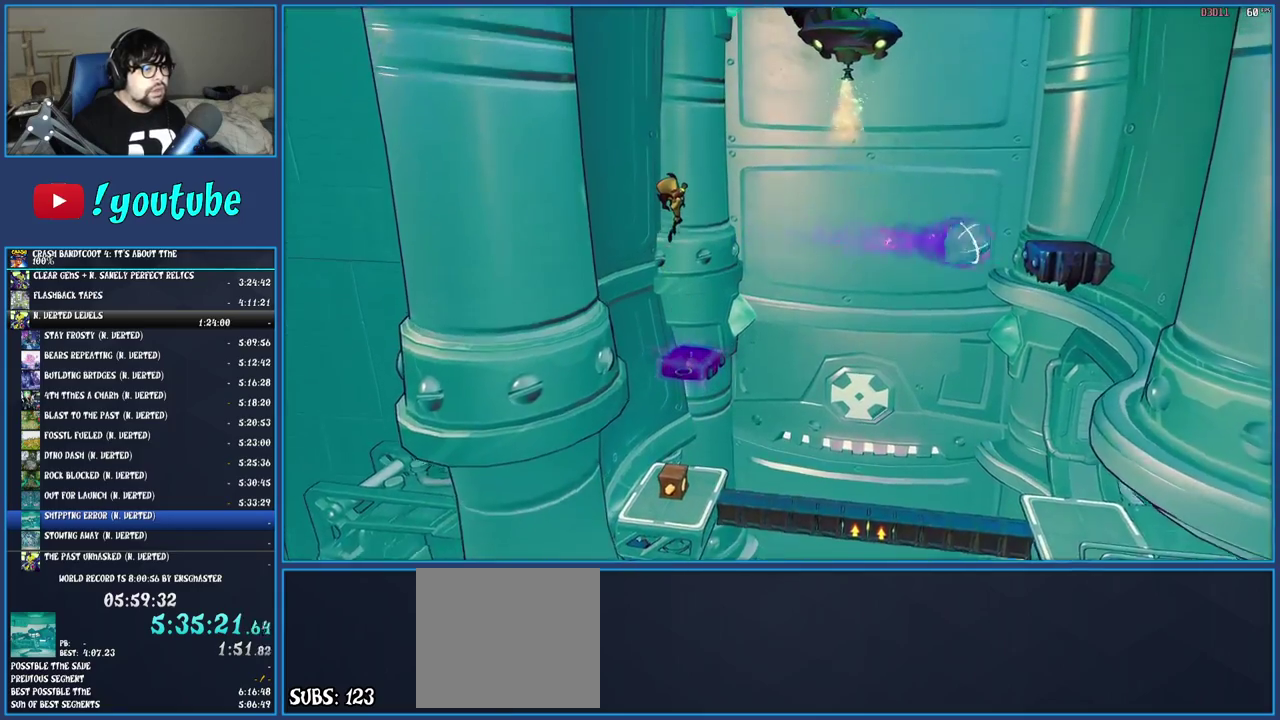
{"buttons": [], "left_stick": "center", "right_stick": "center", "events": [[317, "CROSS", "up"]]}
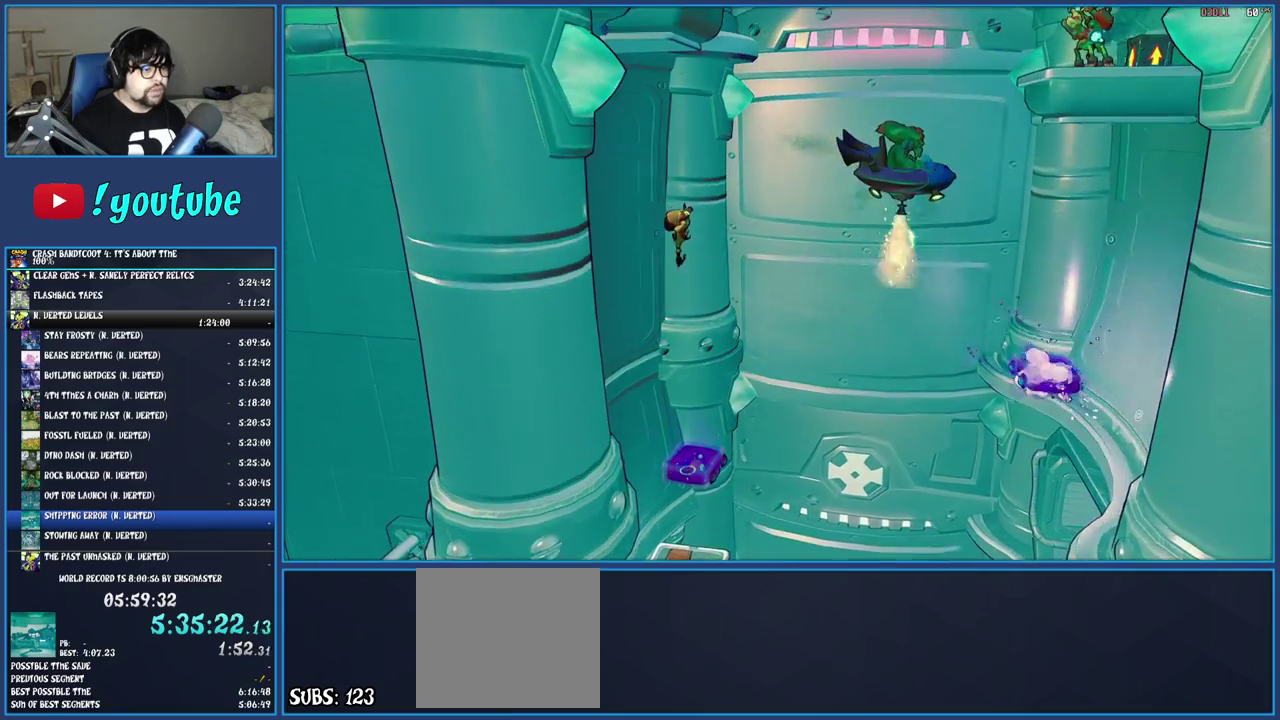
{"buttons": [], "left_stick": "center", "right_stick": "center", "events": []}
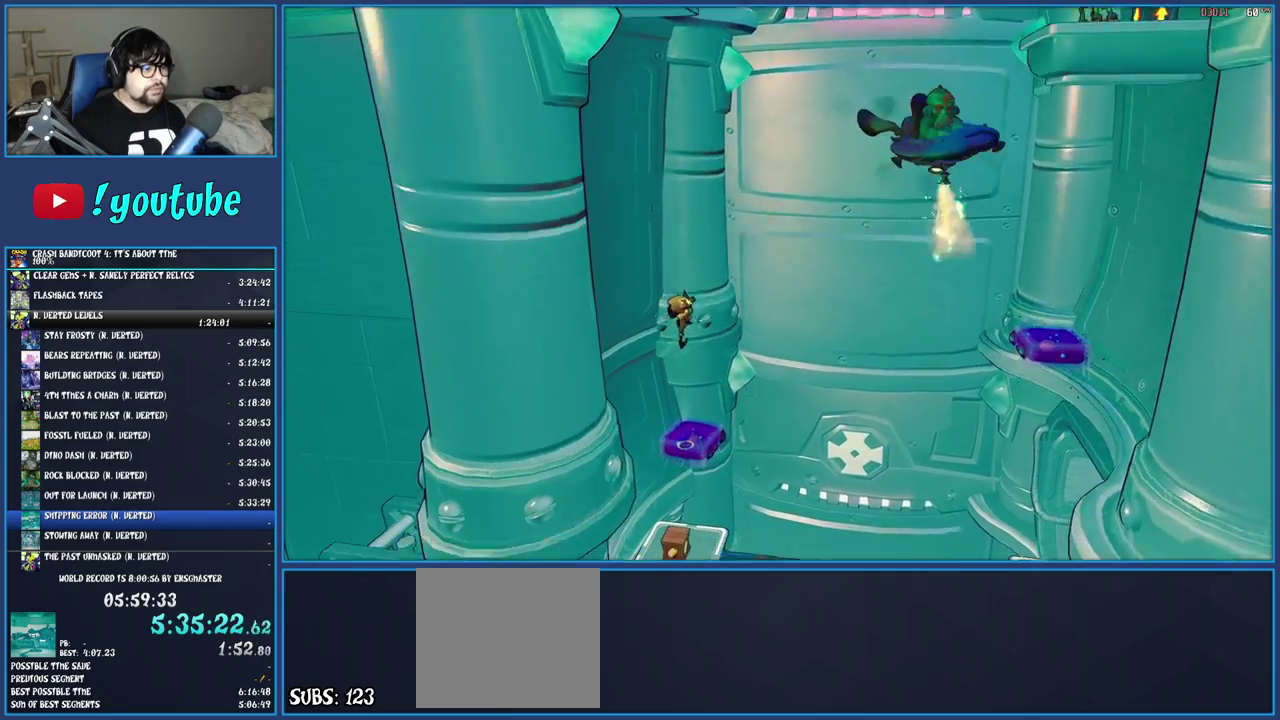
{"buttons": [], "left_stick": "right", "right_stick": "center", "events": [[167, "left_stick", "right"], [317, "left_stick", "center"], [433, "left_stick", "right"]]}
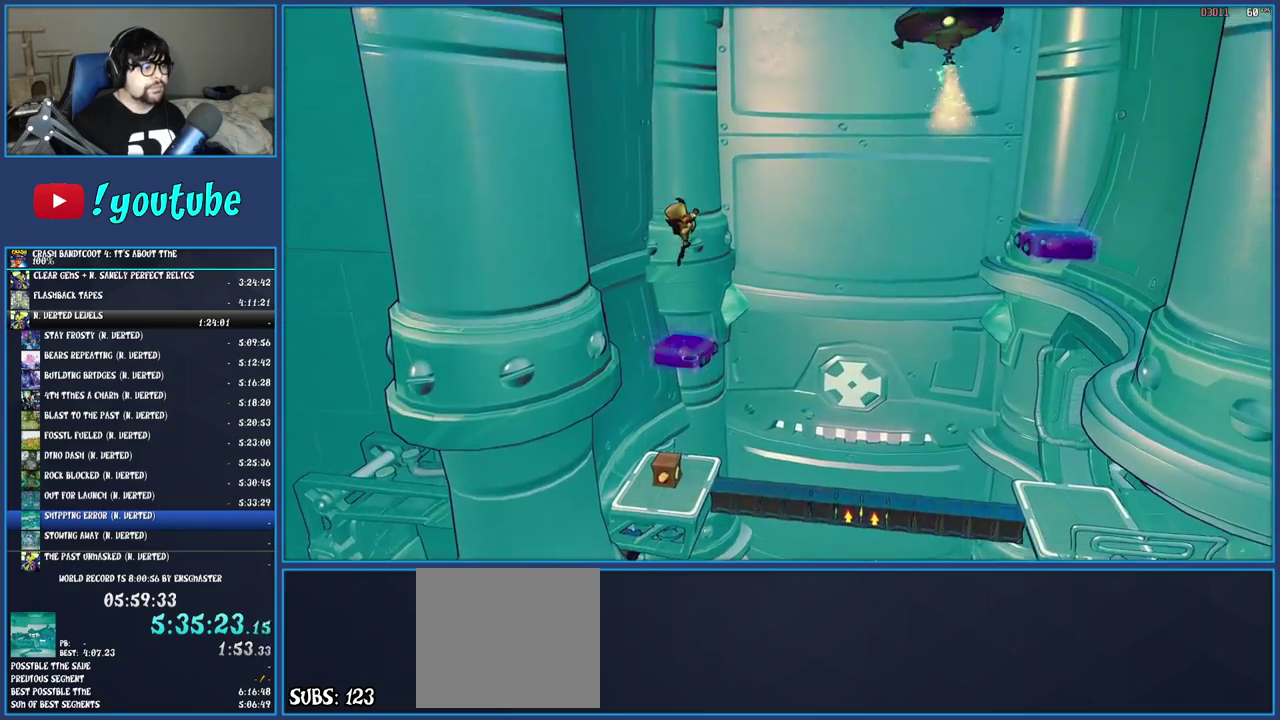
{"buttons": [], "left_stick": "center", "right_stick": "center", "events": [[33, "left_stick", "center"]]}
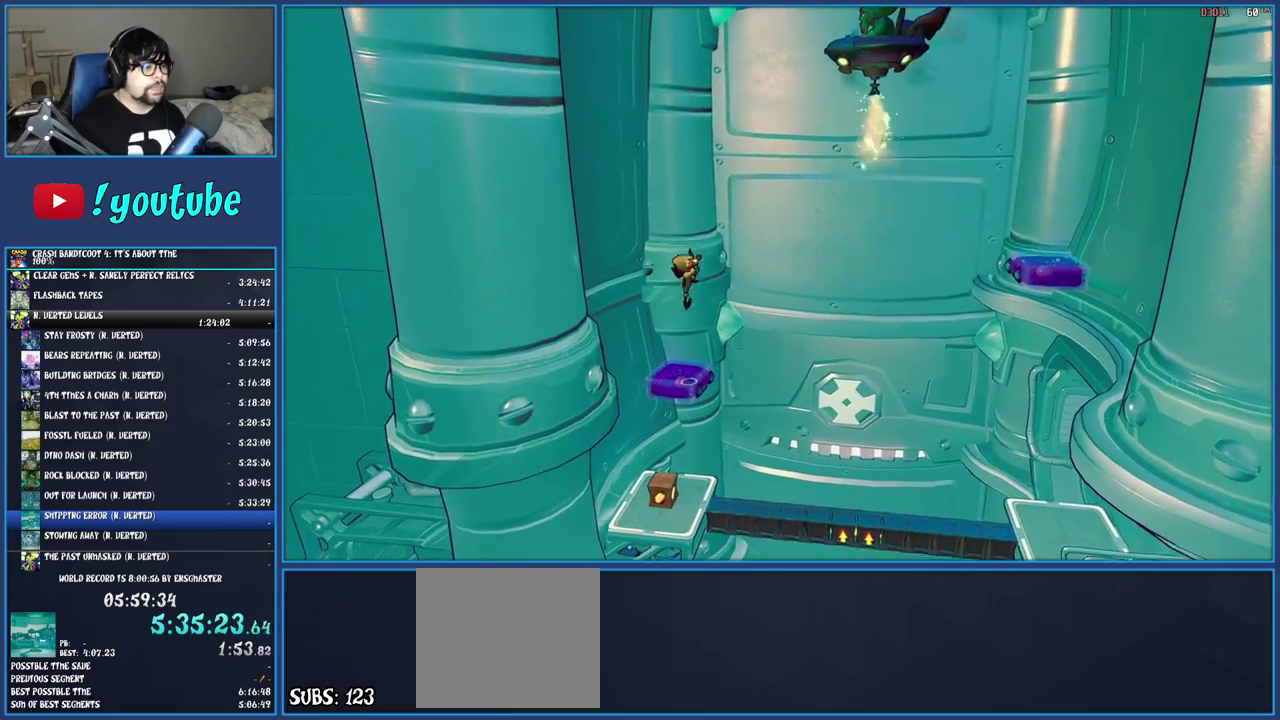
{"buttons": ["CROSS", "R1"], "left_stick": "right", "right_stick": "center", "events": [[233, "CROSS", "down"], [300, "left_stick", "right"], [483, "R1", "down"]]}
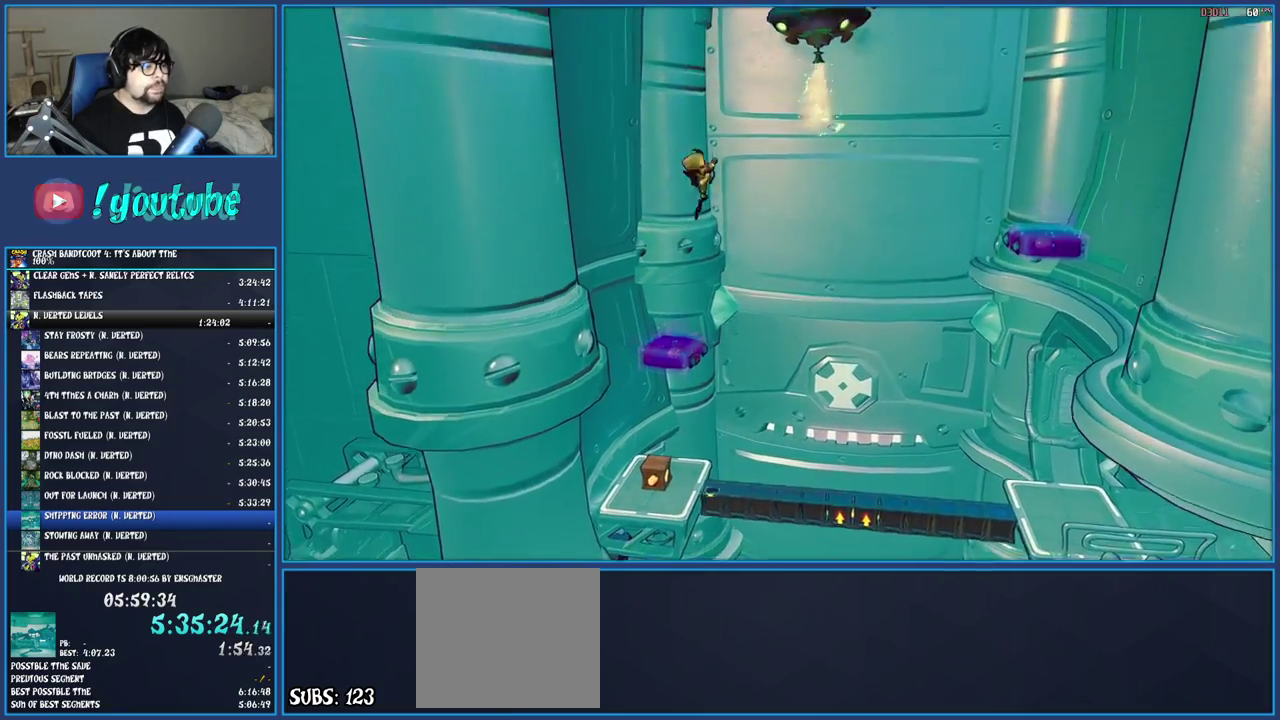
{"buttons": ["CROSS"], "left_stick": "right", "right_stick": "center", "events": [[233, "R1", "up"]]}
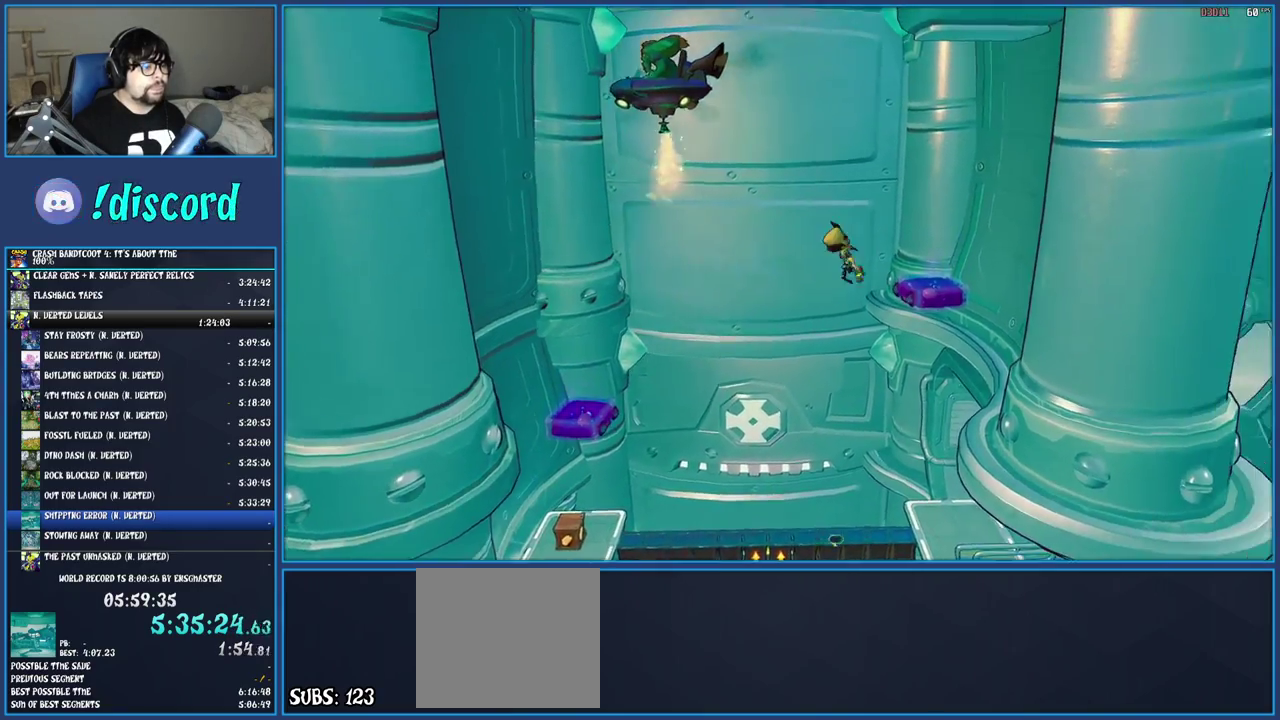
{"buttons": ["CROSS"], "left_stick": "left", "right_stick": "center", "events": [[500, "left_stick", "left"]]}
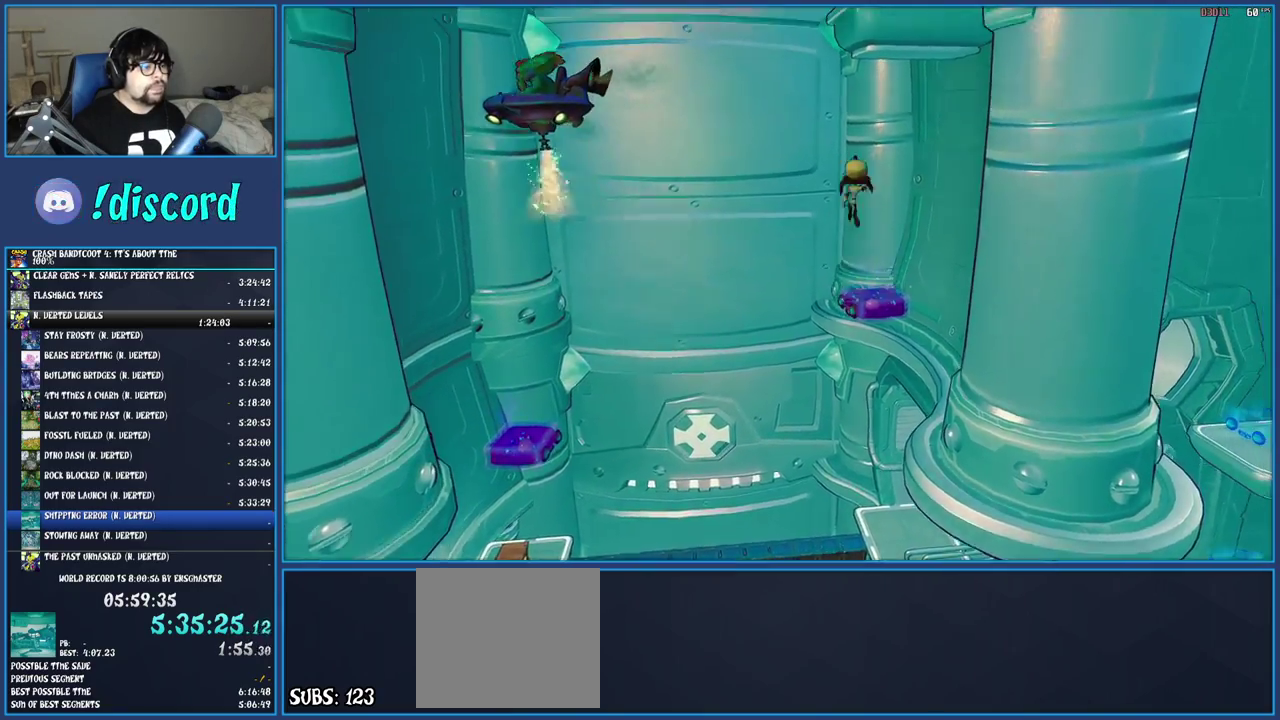
{"buttons": [], "left_stick": "center", "right_stick": "center", "events": [[100, "left_stick", "center"], [117, "CROSS", "up"]]}
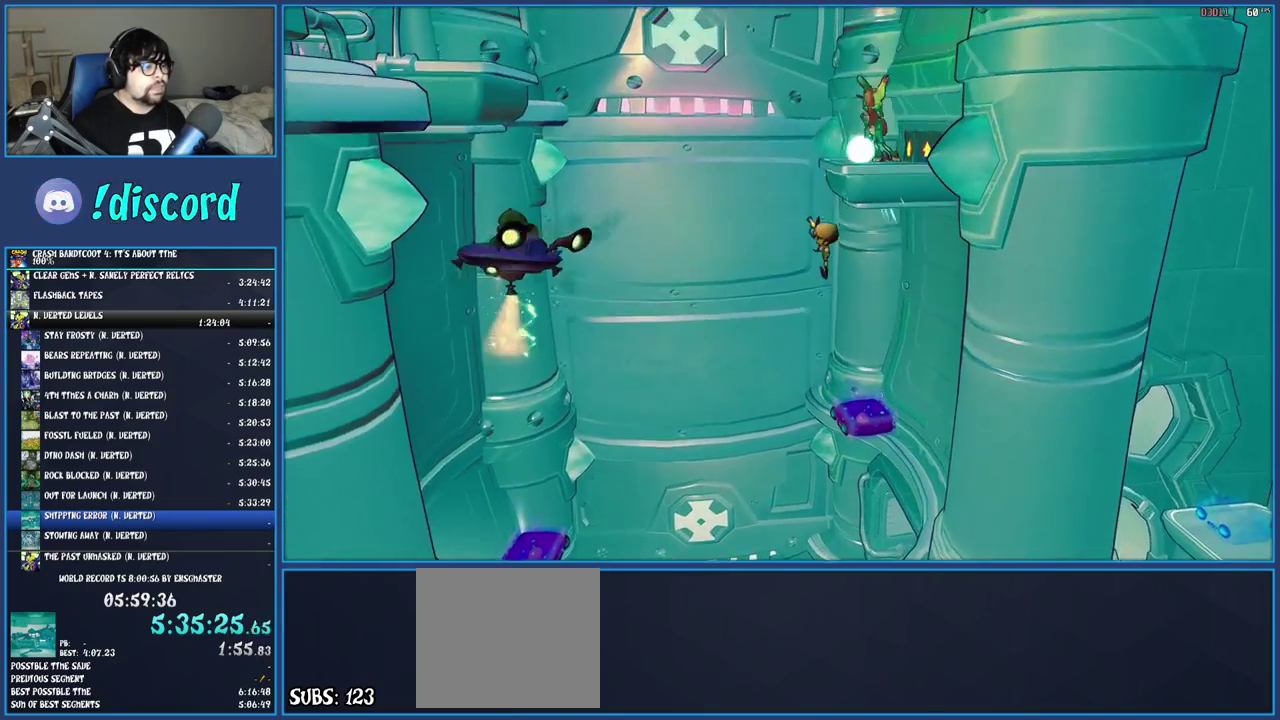
{"buttons": ["CROSS"], "left_stick": "center", "right_stick": "center", "events": [[417, "CROSS", "down"]]}
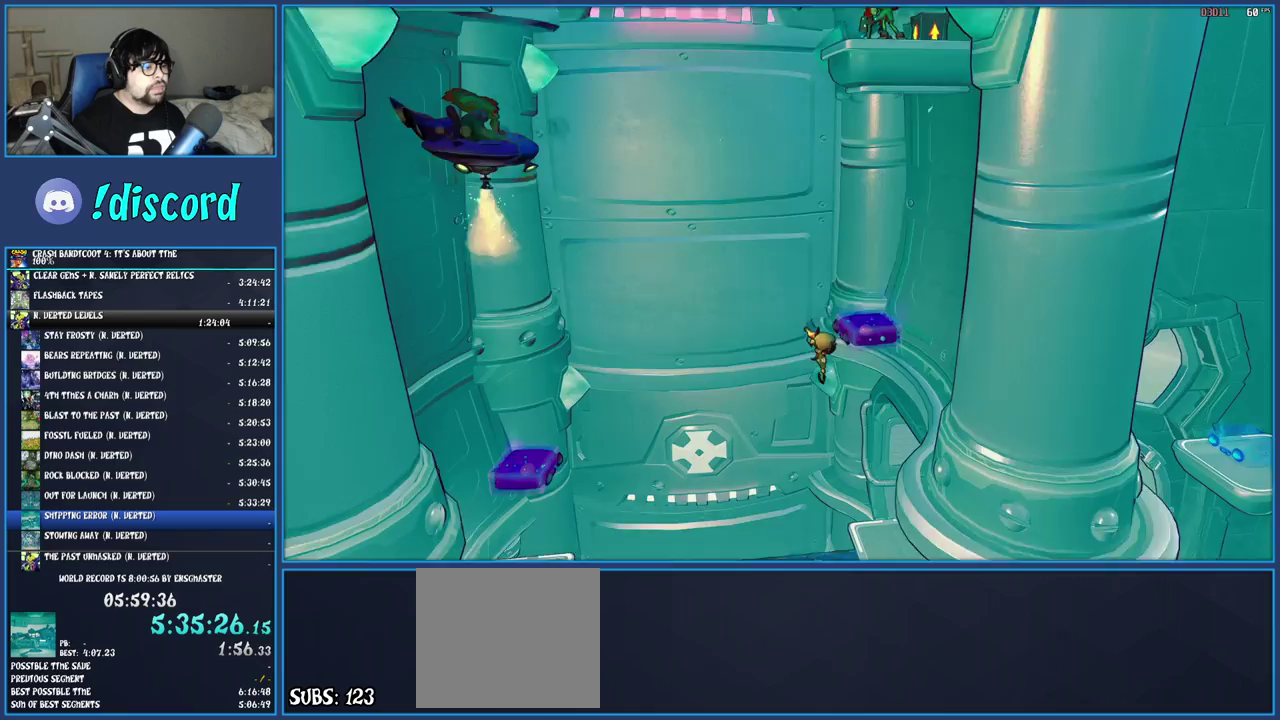
{"buttons": ["CROSS"], "left_stick": "left", "right_stick": "center", "events": [[267, "left_stick", "left"], [317, "CROSS", "up"], [417, "CROSS", "down"]]}
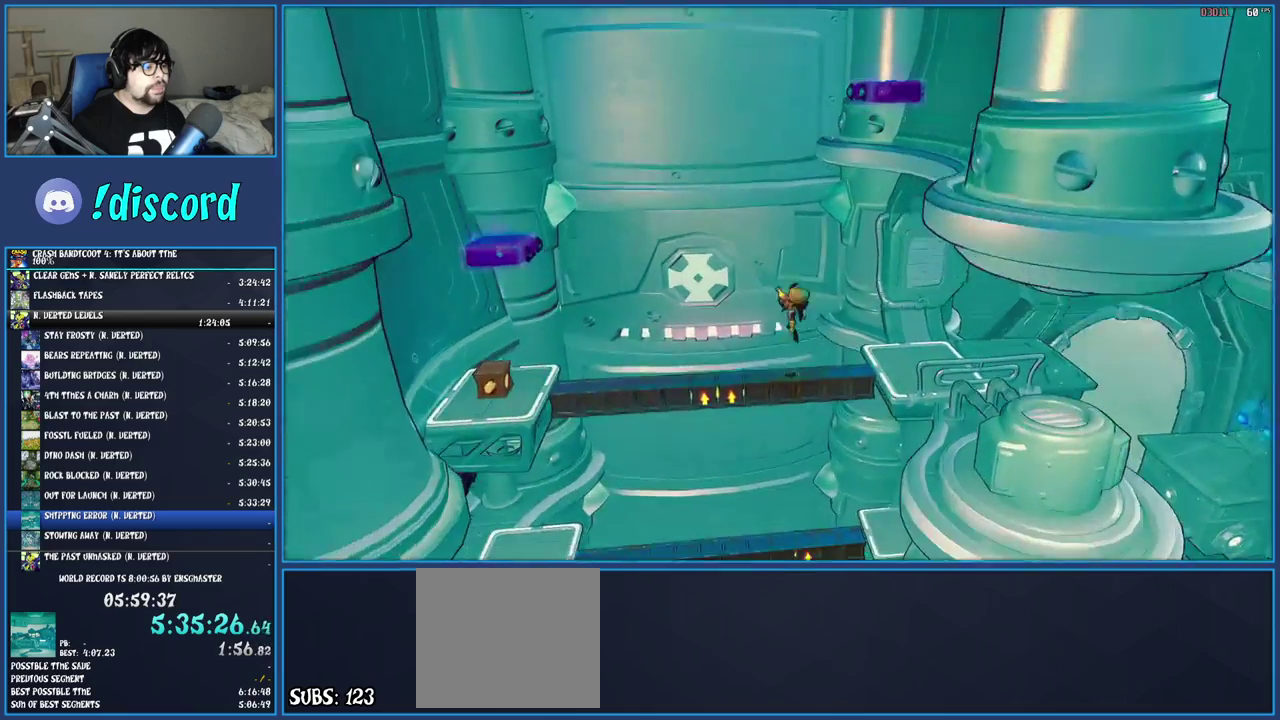
{"buttons": ["CROSS"], "left_stick": "center", "right_stick": "center", "events": [[300, "left_stick", "center"]]}